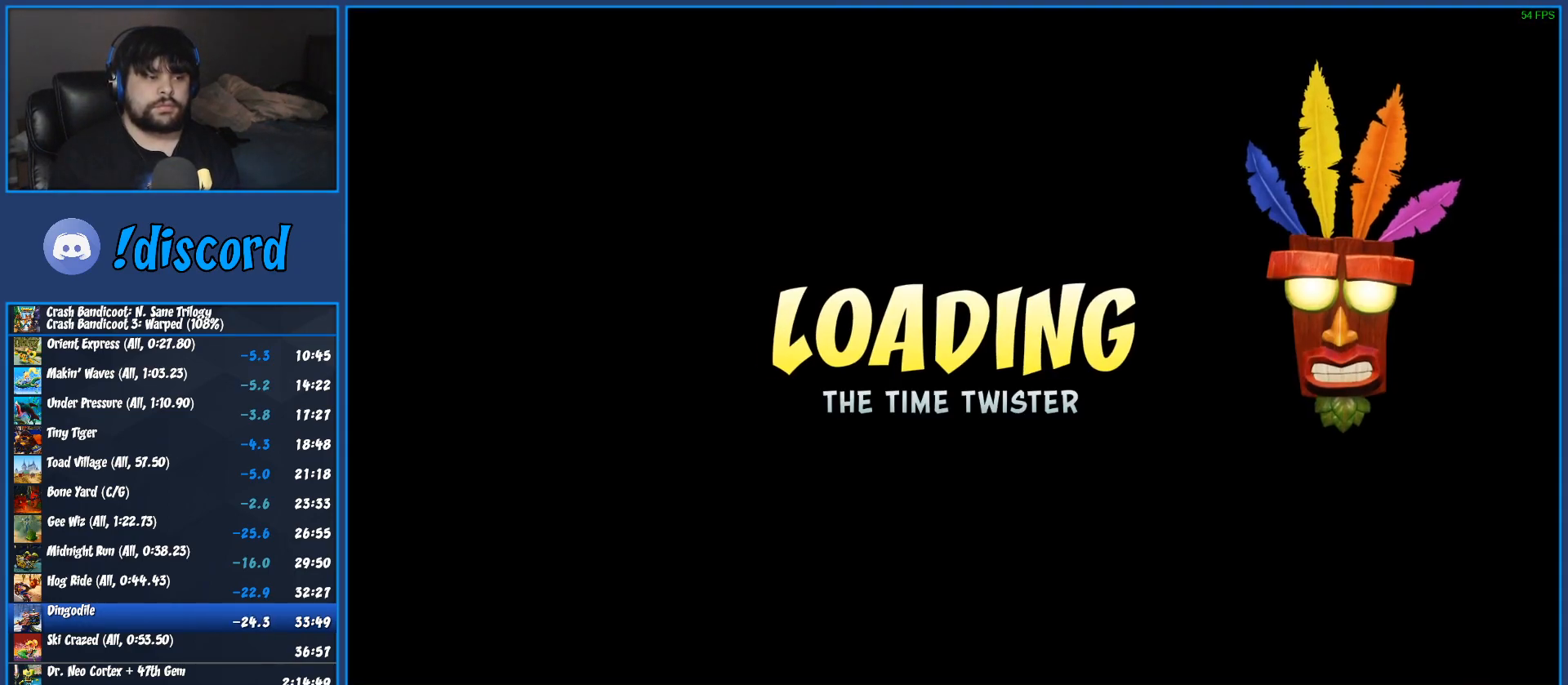
Gameplay with a controller (PlayStation layout); each line is a JSON object with the inputs held at the frame after it. "events" lists button and stick changes between this image and that frame as [ms after this image, input, new state], when the widget could be followed in between. Not read: R3 right_stick.
{"buttons": [], "left_stick": "center", "events": []}
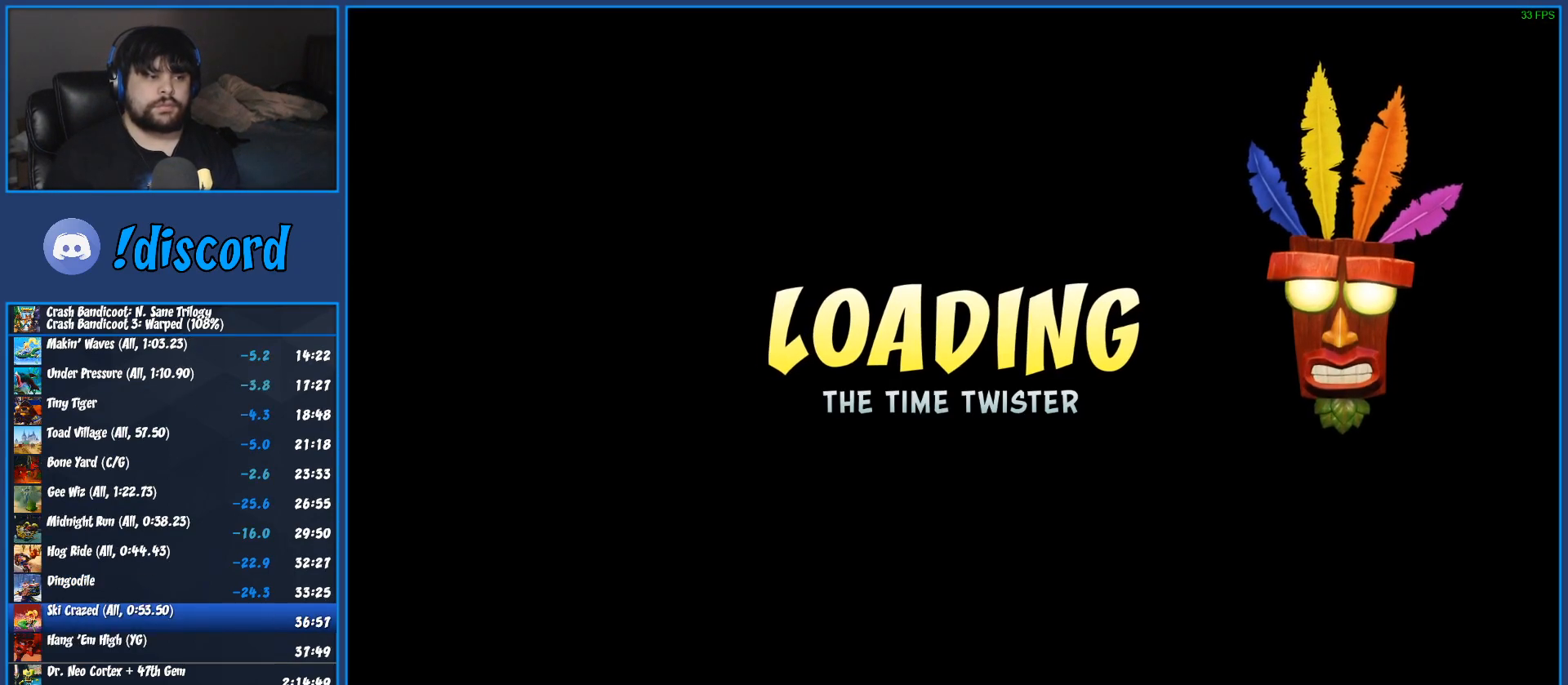
{"buttons": [], "left_stick": "center", "events": [[367, "TRIANGLE", "down"], [450, "TRIANGLE", "up"]]}
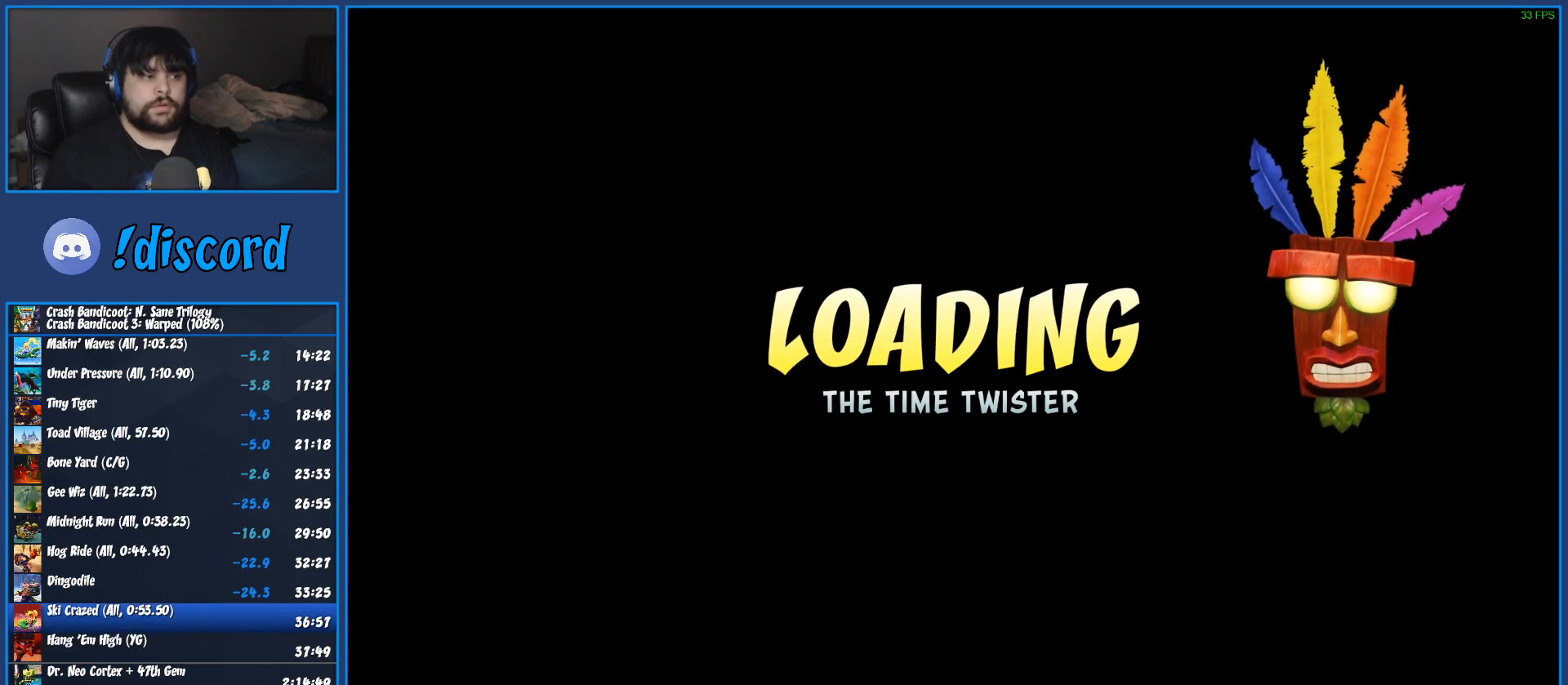
{"buttons": ["TRIANGLE"], "left_stick": "center", "events": [[17, "TRIANGLE", "down"], [100, "TRIANGLE", "up"], [150, "TRIANGLE", "down"], [217, "TRIANGLE", "up"], [300, "TRIANGLE", "down"], [383, "TRIANGLE", "up"], [433, "TRIANGLE", "down"]]}
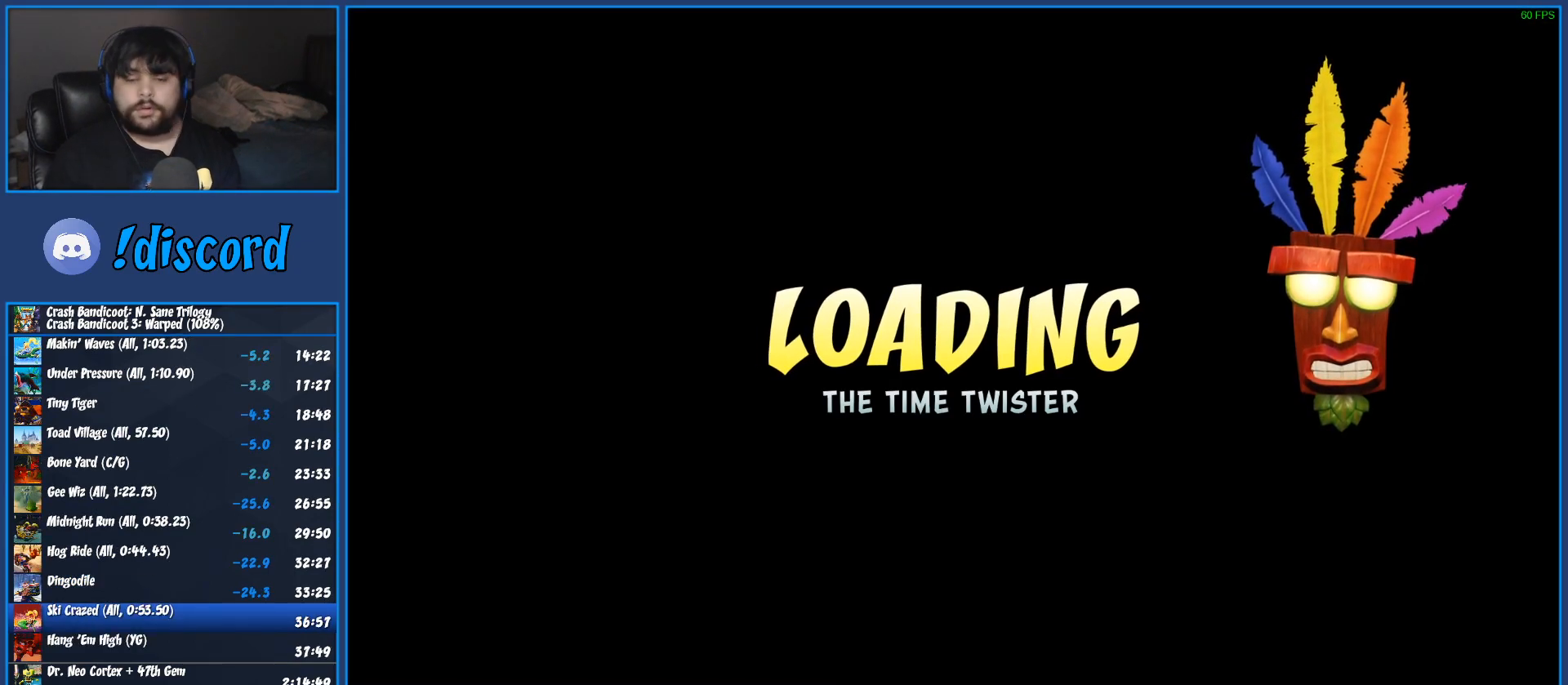
{"buttons": [], "left_stick": "center", "events": [[33, "TRIANGLE", "up"], [83, "TRIANGLE", "down"], [183, "TRIANGLE", "up"], [233, "TRIANGLE", "down"], [333, "TRIANGLE", "up"], [383, "TRIANGLE", "down"], [483, "TRIANGLE", "up"]]}
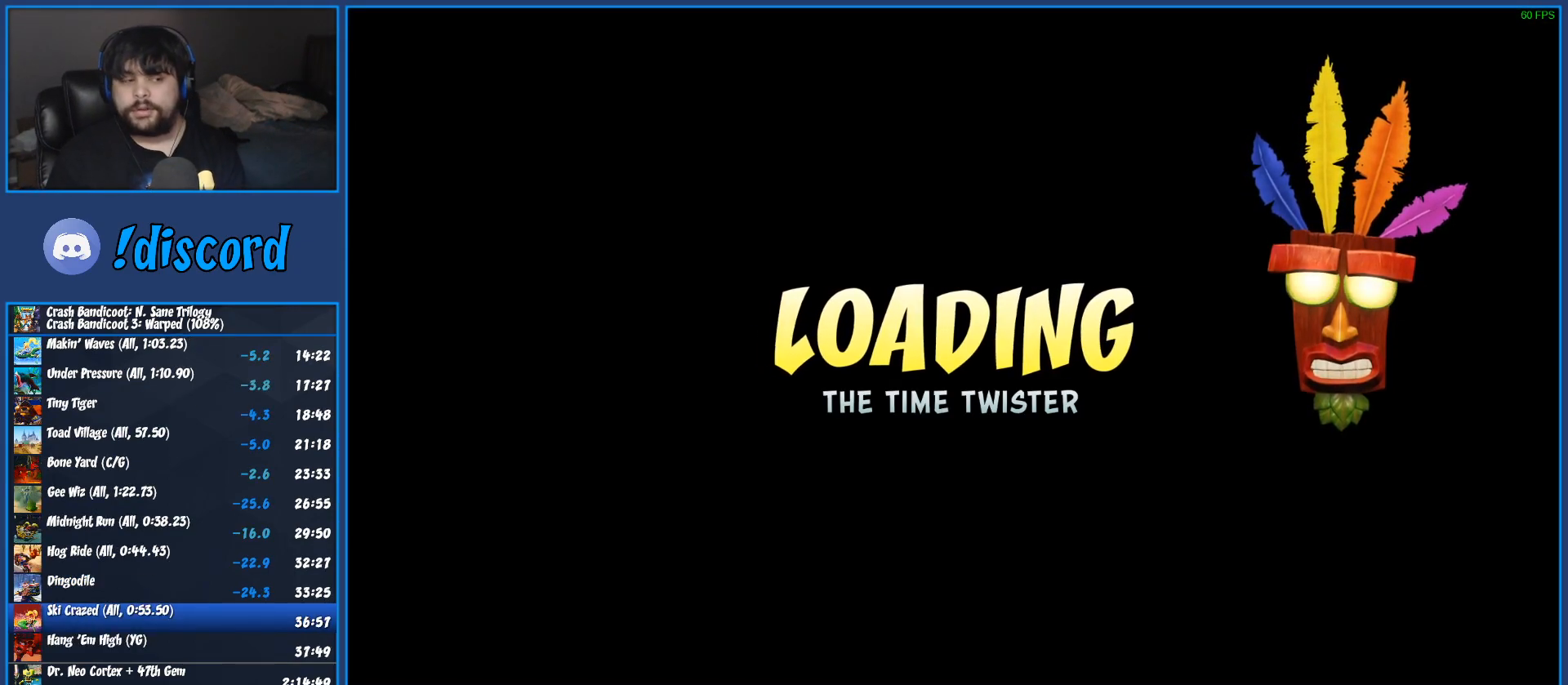
{"buttons": [], "left_stick": "down", "events": [[50, "TRIANGLE", "down"], [150, "TRIANGLE", "up"], [233, "TRIANGLE", "down"], [317, "TRIANGLE", "up"], [383, "TRIANGLE", "down"], [467, "TRIANGLE", "up"], [483, "left_stick", "down"]]}
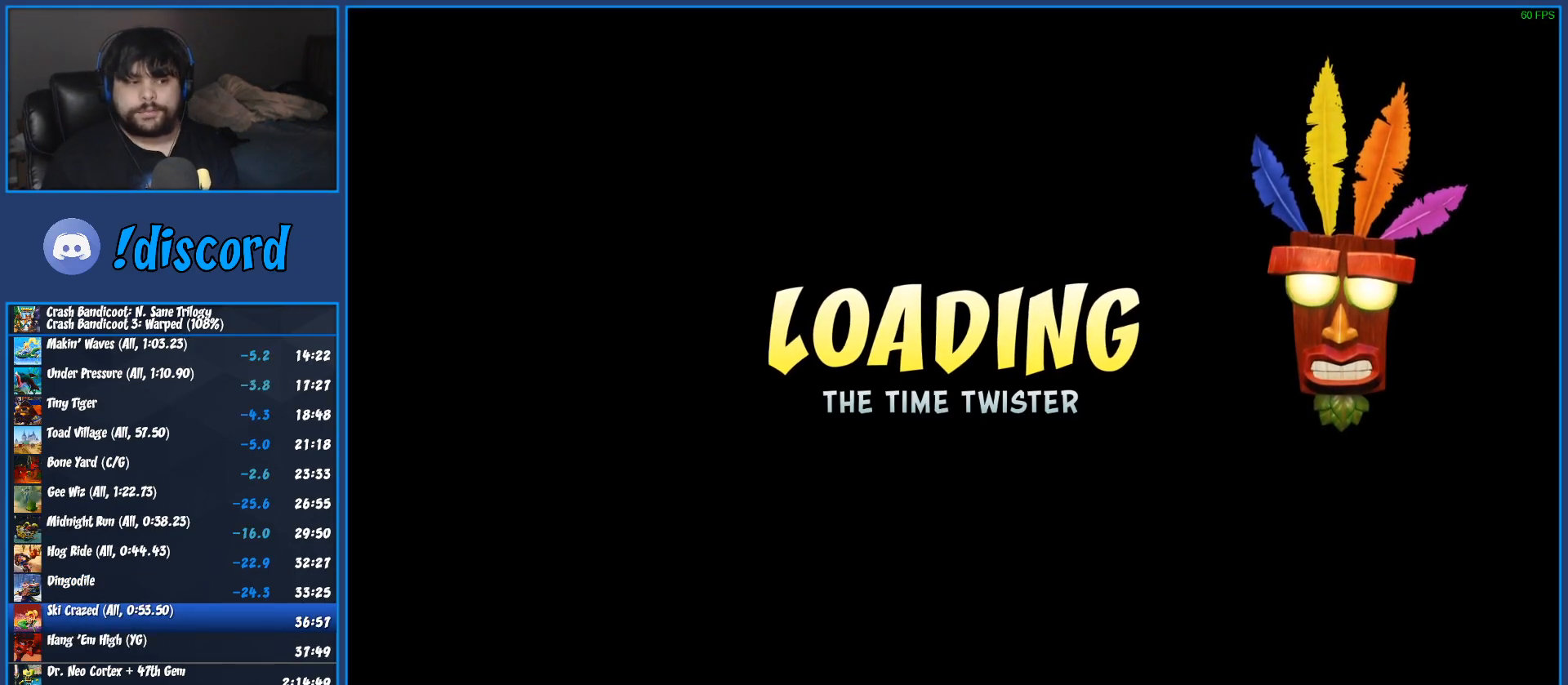
{"buttons": [], "left_stick": "down", "events": [[50, "TRIANGLE", "down"], [117, "TRIANGLE", "up"], [200, "TRIANGLE", "down"], [283, "TRIANGLE", "up"], [350, "TRIANGLE", "down"], [433, "TRIANGLE", "up"]]}
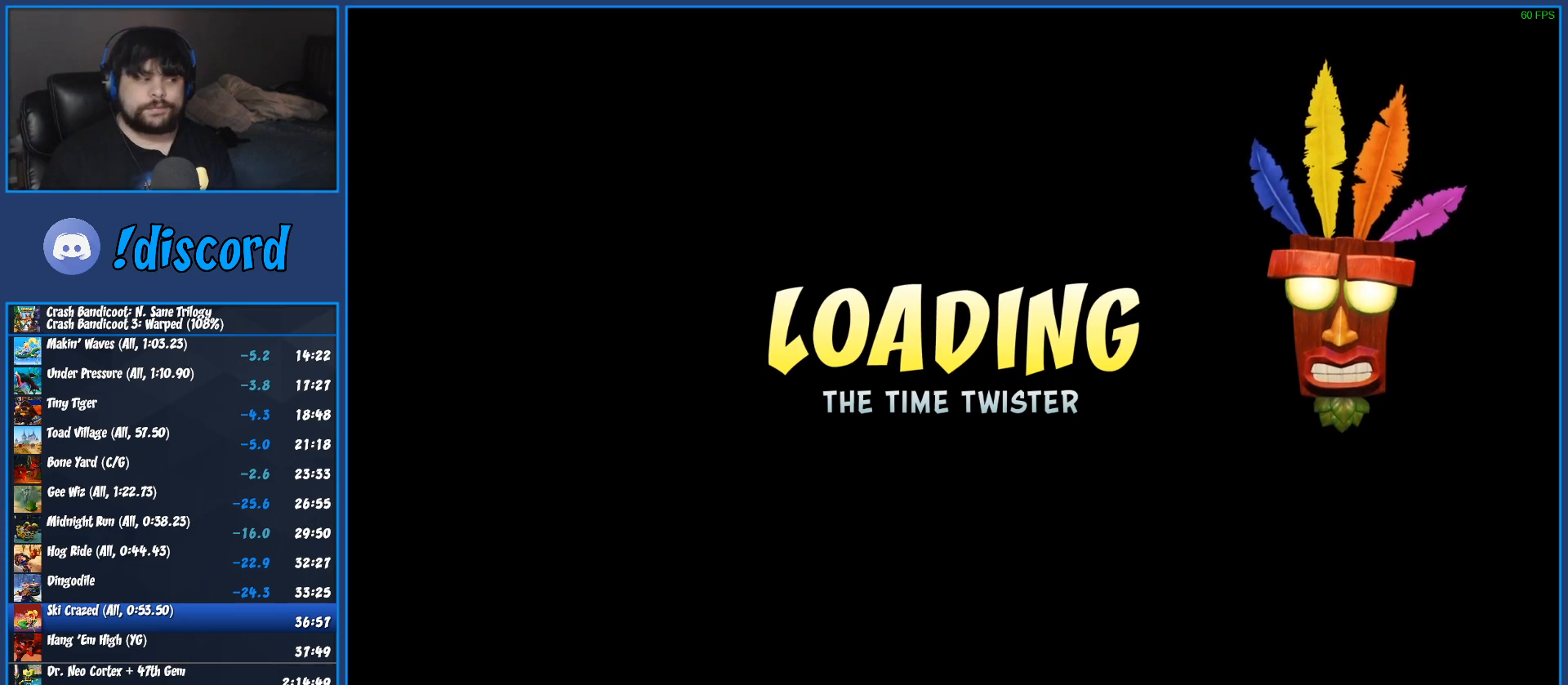
{"buttons": ["TRIANGLE"], "left_stick": "down", "events": [[17, "TRIANGLE", "down"], [67, "TRIANGLE", "up"], [150, "TRIANGLE", "down"], [233, "TRIANGLE", "up"], [317, "TRIANGLE", "down"], [400, "TRIANGLE", "up"], [483, "TRIANGLE", "down"]]}
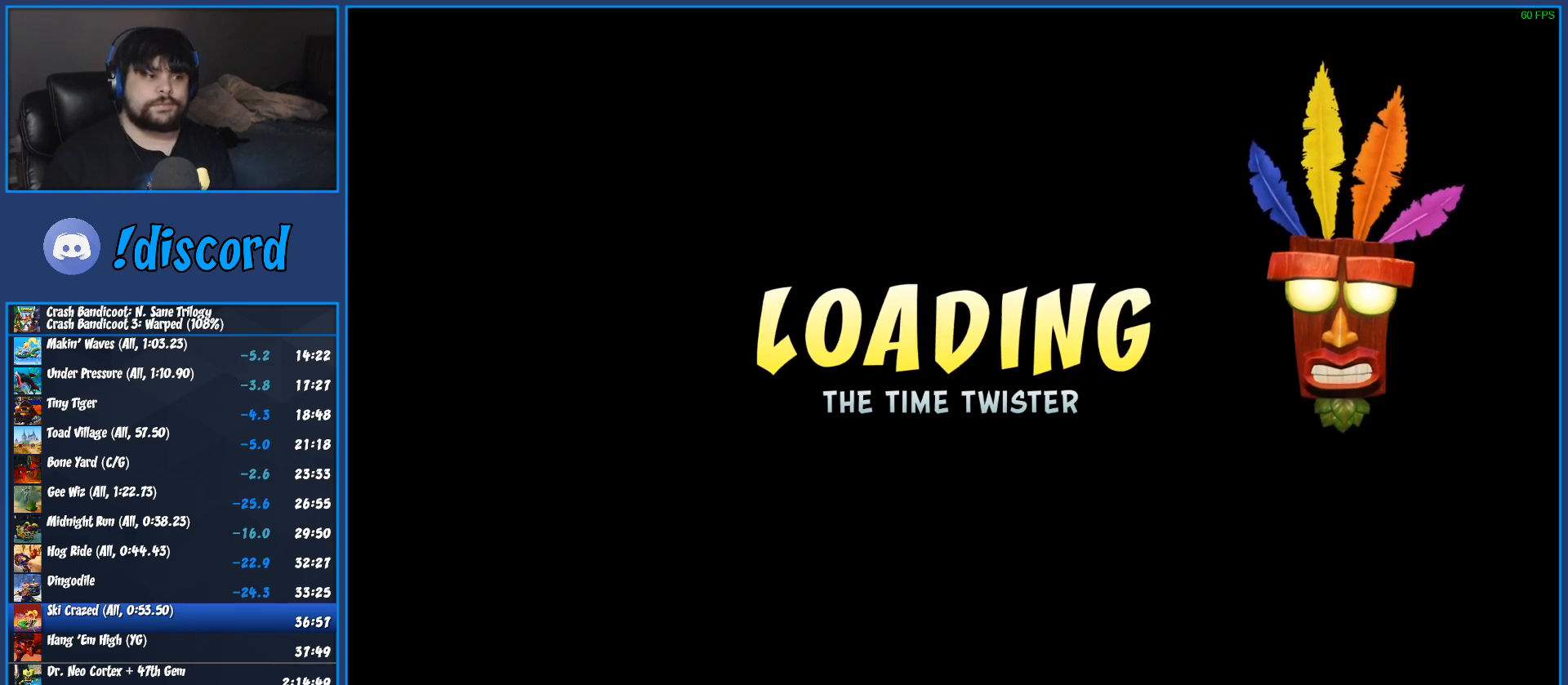
{"buttons": ["TRIANGLE"], "left_stick": "down", "events": [[50, "TRIANGLE", "up"], [133, "TRIANGLE", "down"], [217, "TRIANGLE", "up"], [283, "TRIANGLE", "down"], [367, "TRIANGLE", "up"], [433, "TRIANGLE", "down"]]}
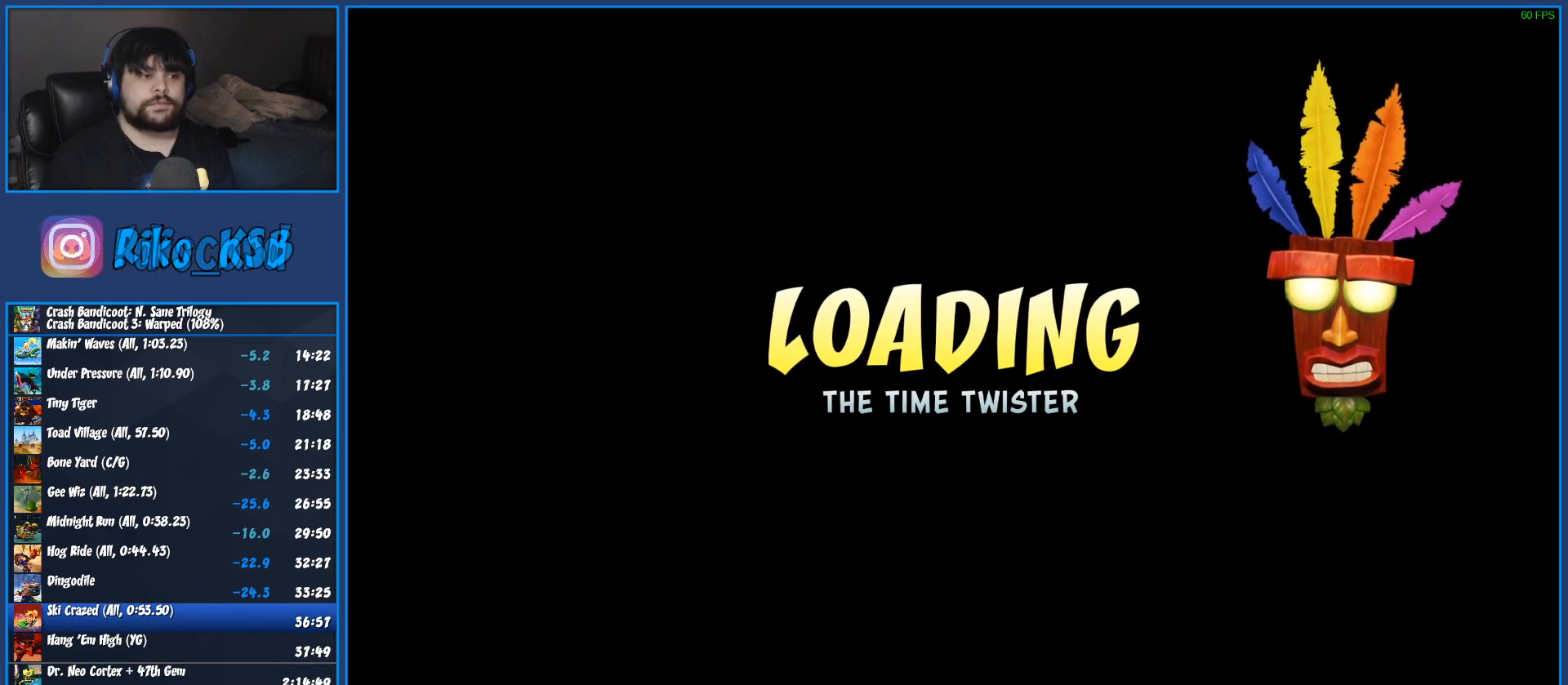
{"buttons": [], "left_stick": "down", "events": [[17, "TRIANGLE", "up"], [100, "TRIANGLE", "down"], [167, "TRIANGLE", "up"], [233, "TRIANGLE", "down"], [317, "TRIANGLE", "up"], [417, "TRIANGLE", "down"], [483, "TRIANGLE", "up"]]}
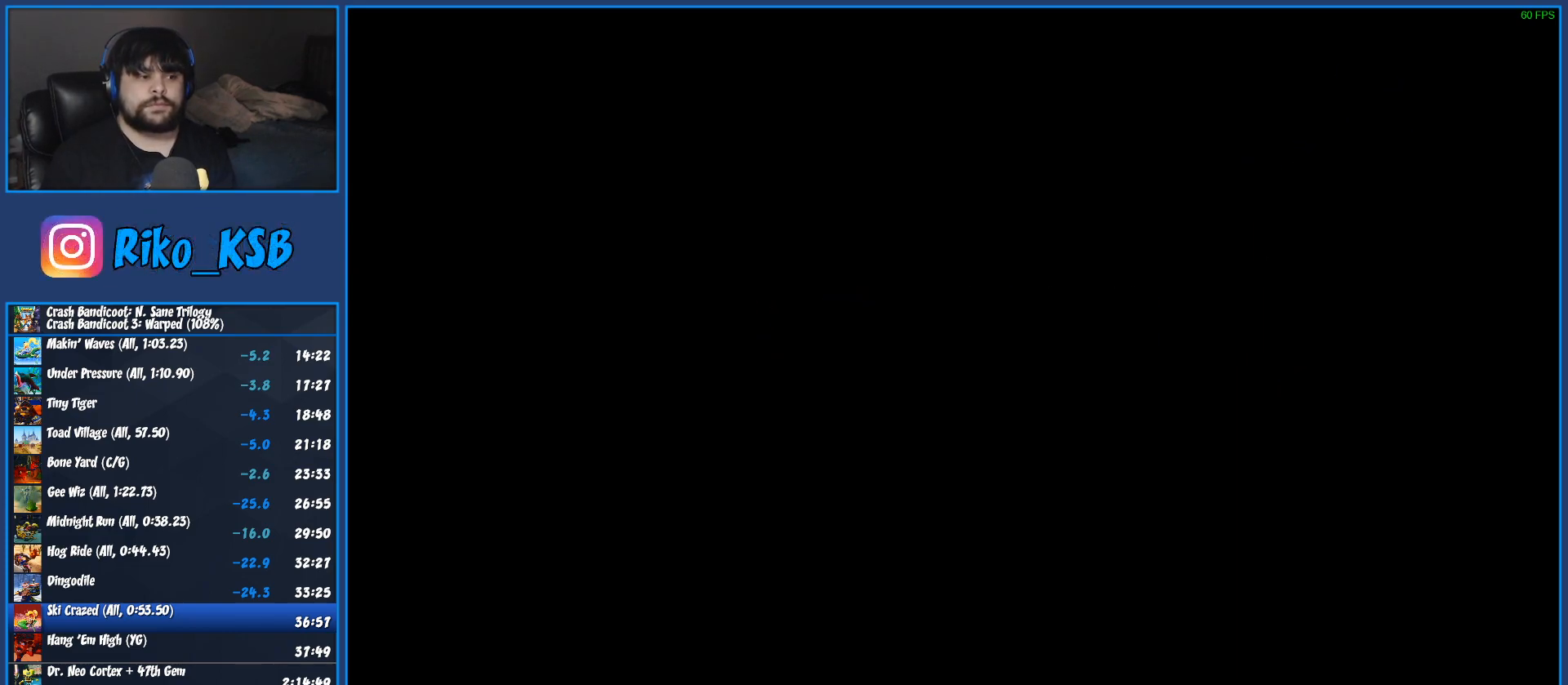
{"buttons": [], "left_stick": "down", "events": [[67, "TRIANGLE", "down"], [117, "TRIANGLE", "up"], [217, "TRIANGLE", "down"], [283, "TRIANGLE", "up"], [367, "TRIANGLE", "down"], [450, "TRIANGLE", "up"]]}
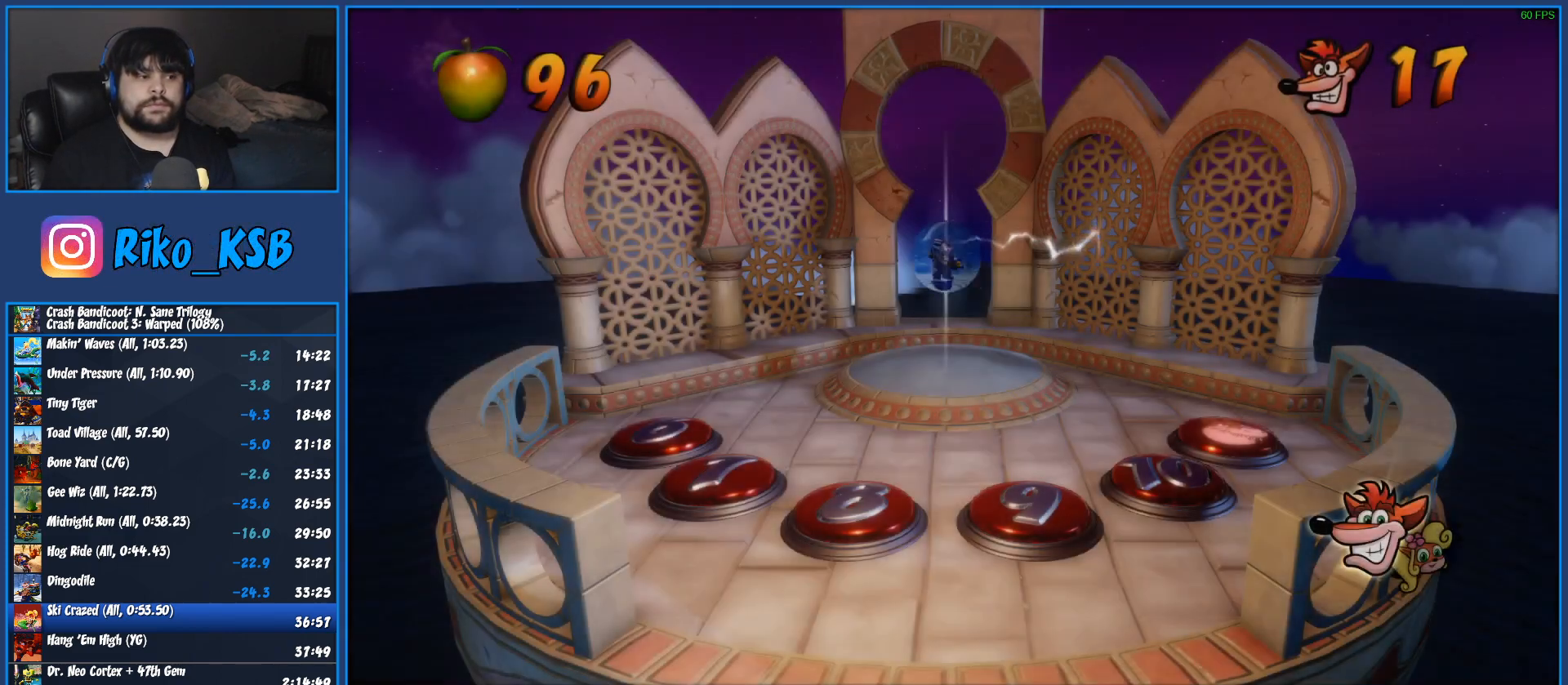
{"buttons": [], "left_stick": "down", "events": [[17, "TRIANGLE", "down"], [117, "TRIANGLE", "up"], [200, "TRIANGLE", "down"], [317, "TRIANGLE", "up"], [383, "TRIANGLE", "down"], [483, "TRIANGLE", "up"]]}
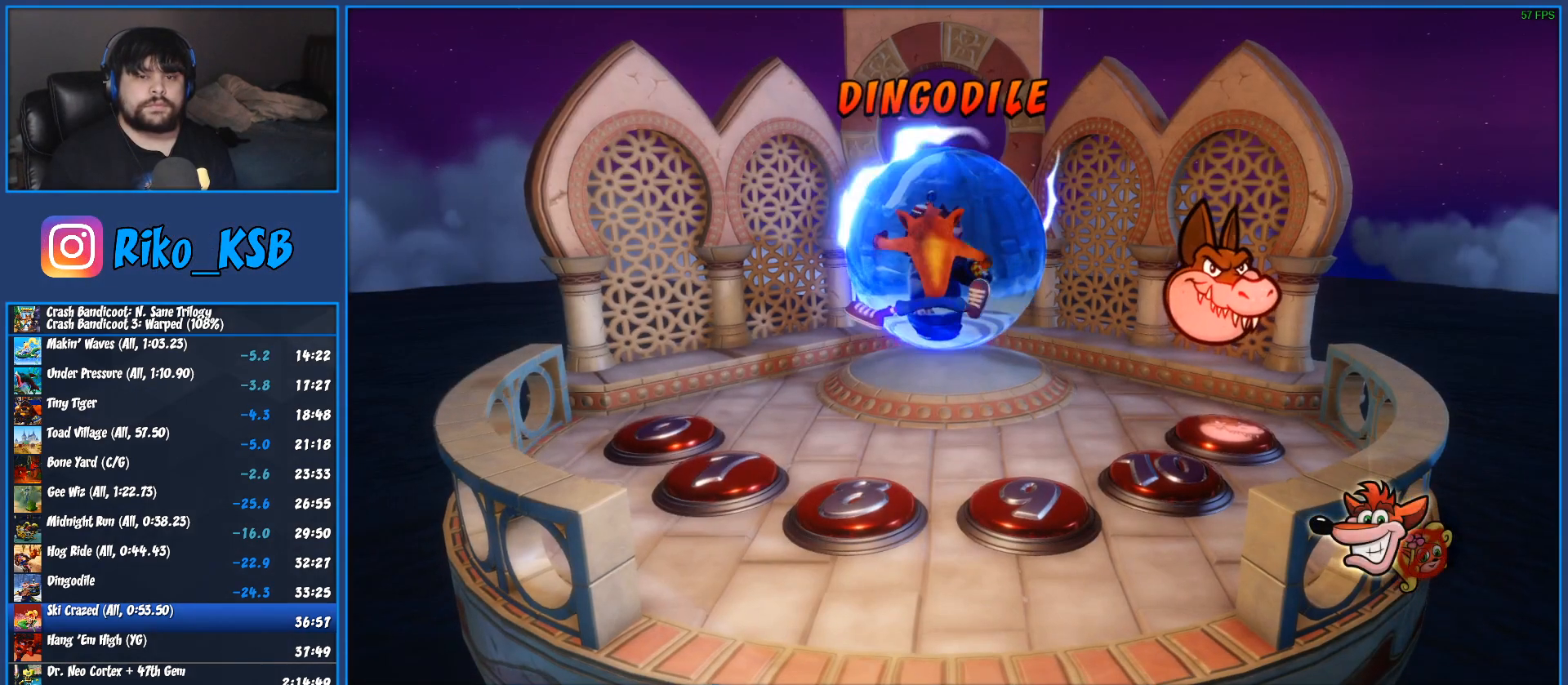
{"buttons": [], "left_stick": "down", "events": [[67, "TRIANGLE", "down"], [150, "TRIANGLE", "up"], [217, "TRIANGLE", "down"], [300, "TRIANGLE", "up"], [383, "TRIANGLE", "down"], [450, "TRIANGLE", "up"]]}
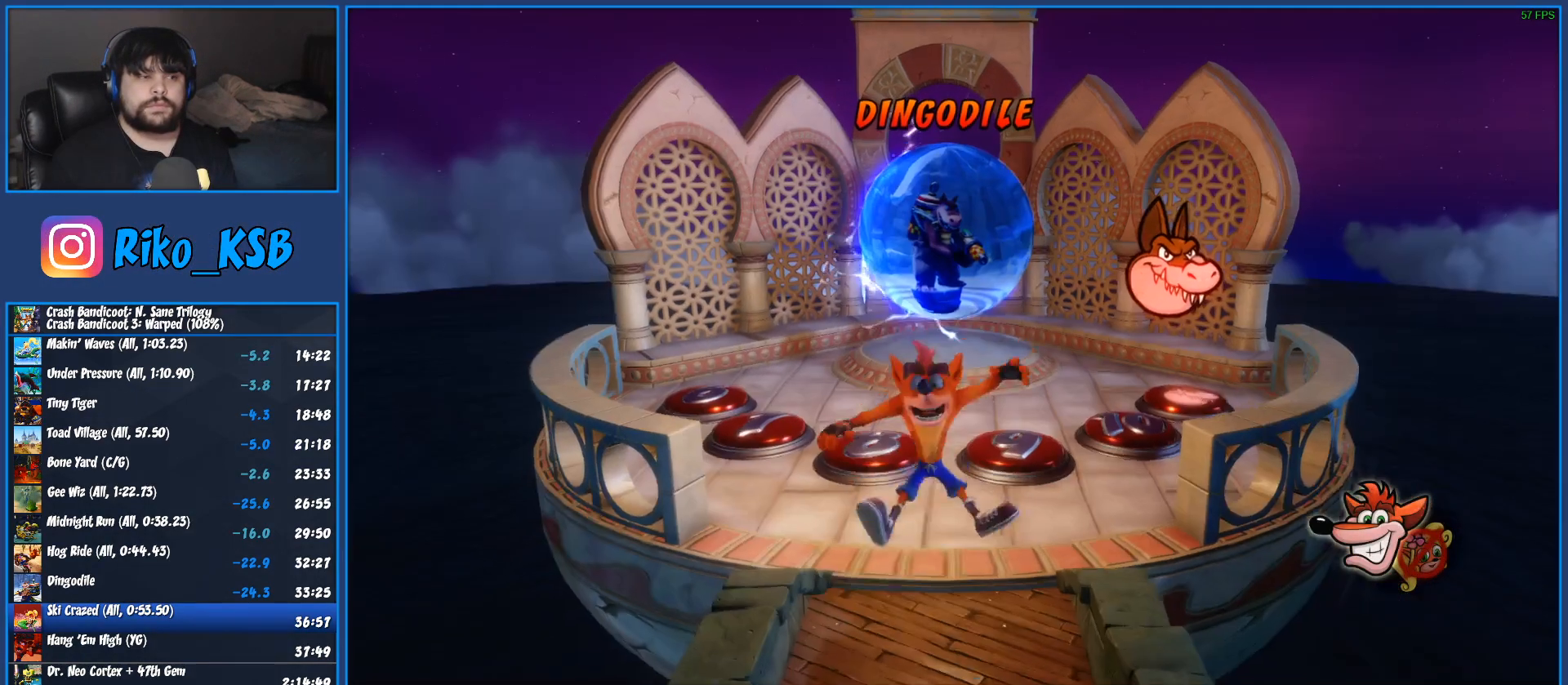
{"buttons": ["TRIANGLE"], "left_stick": "down", "events": [[33, "TRIANGLE", "down"], [100, "TRIANGLE", "up"], [200, "TRIANGLE", "down"], [267, "TRIANGLE", "up"], [350, "TRIANGLE", "down"], [417, "TRIANGLE", "up"], [483, "TRIANGLE", "down"]]}
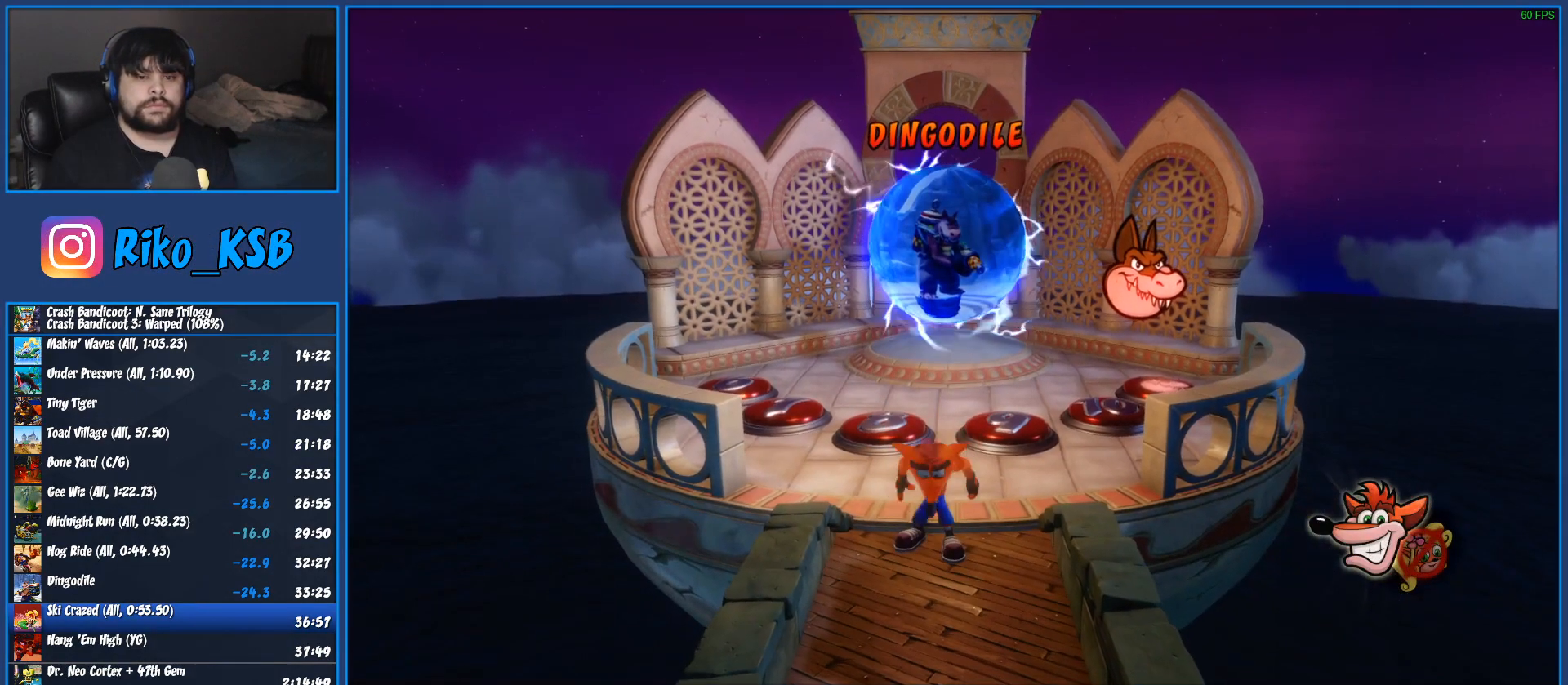
{"buttons": [], "left_stick": "down", "events": [[50, "TRIANGLE", "up"], [133, "TRIANGLE", "down"], [200, "TRIANGLE", "up"], [267, "TRIANGLE", "down"], [350, "TRIANGLE", "up"], [400, "TRIANGLE", "down"], [500, "TRIANGLE", "up"]]}
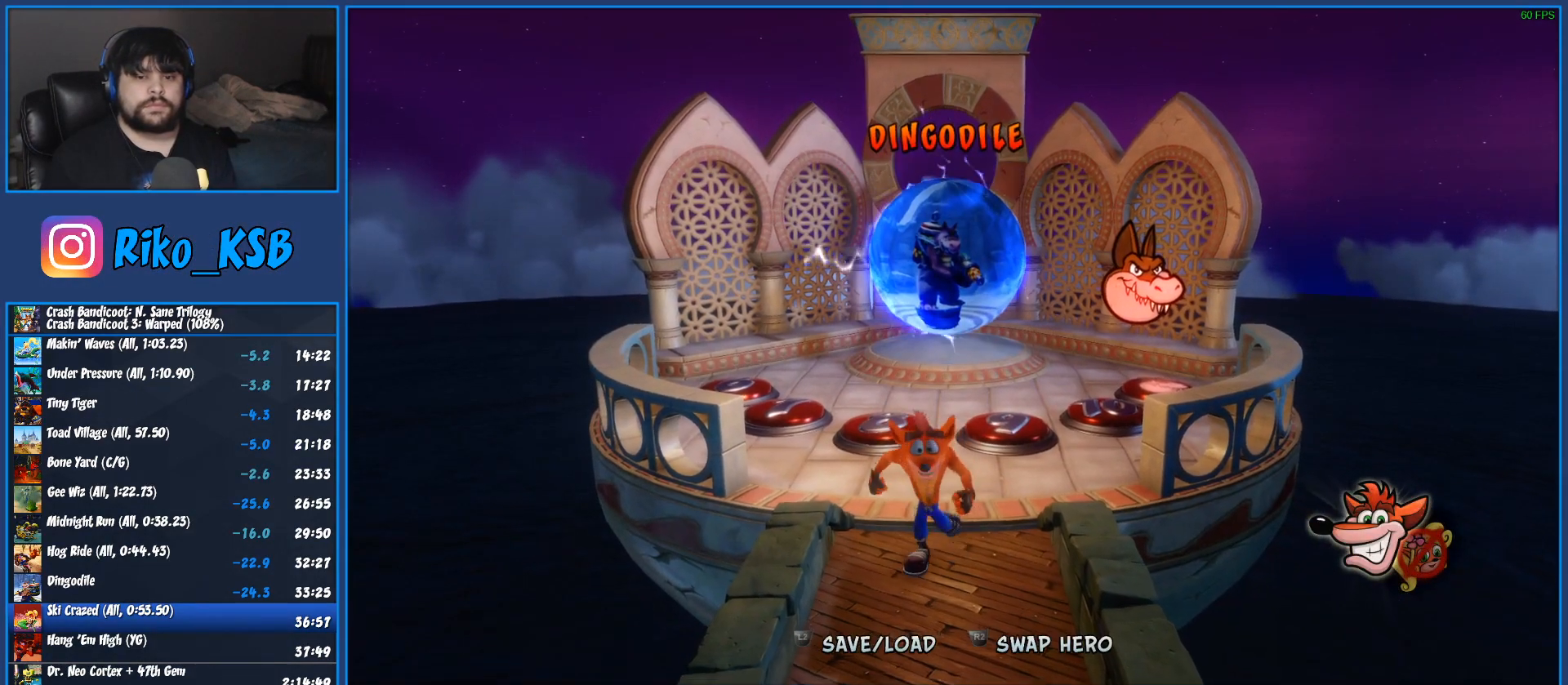
{"buttons": [], "left_stick": "down-right", "events": [[33, "R1", "down"], [83, "R1", "up"], [150, "SQUARE", "down"], [200, "left_stick", "down-right"], [233, "SQUARE", "up"], [283, "CROSS", "down"], [283, "SQUARE", "down"], [333, "SQUARE", "up"], [350, "CROSS", "up"]]}
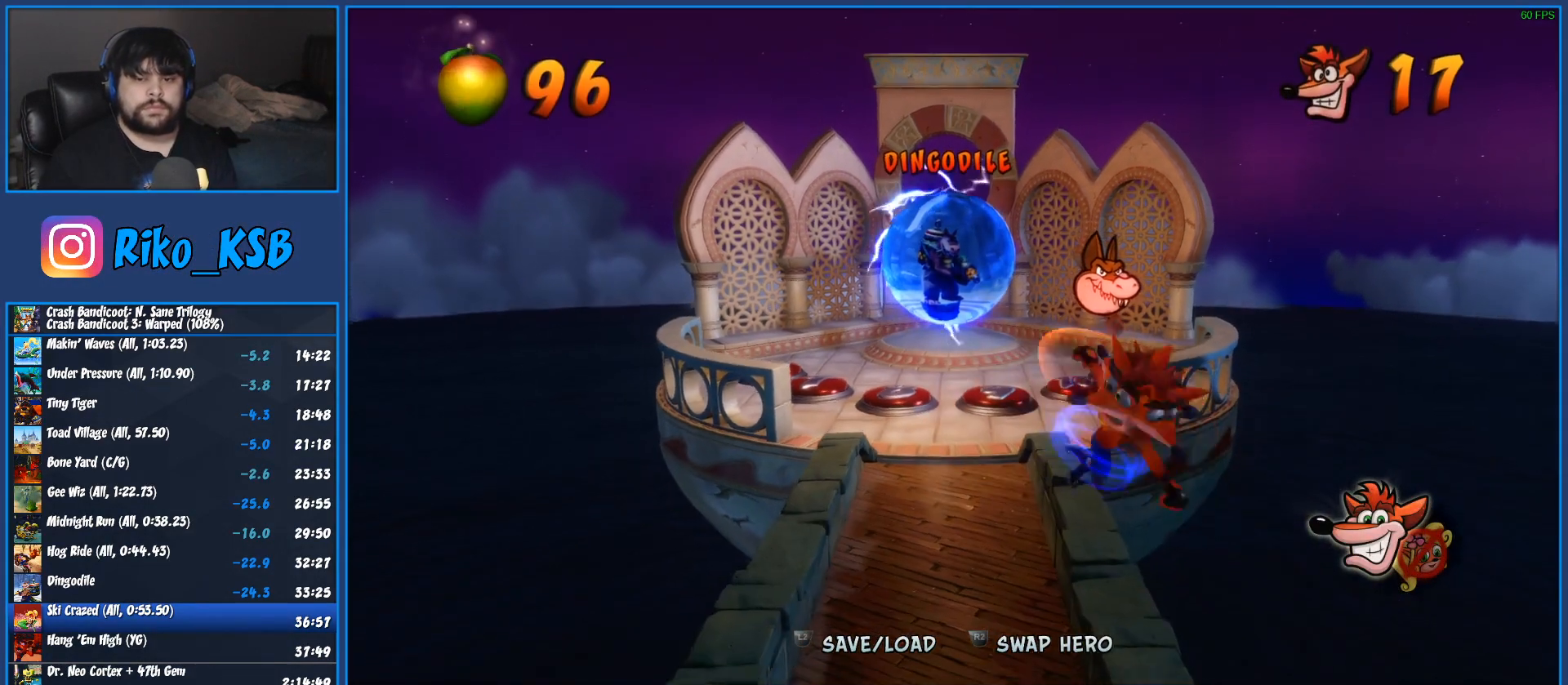
{"buttons": [], "left_stick": "down", "events": [[100, "left_stick", "down"], [317, "R1", "down"], [450, "R1", "up"]]}
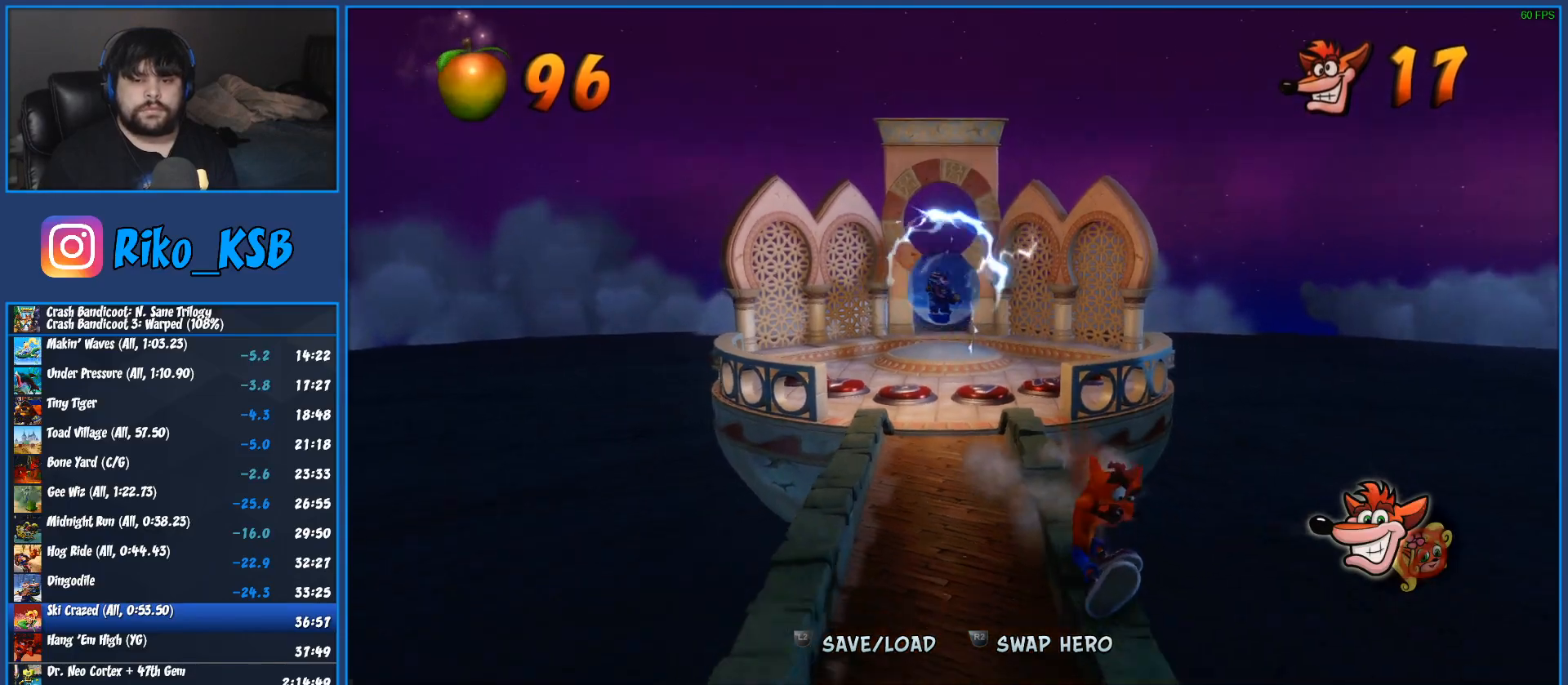
{"buttons": [], "left_stick": "down", "events": [[33, "SQUARE", "down"], [250, "SQUARE", "up"]]}
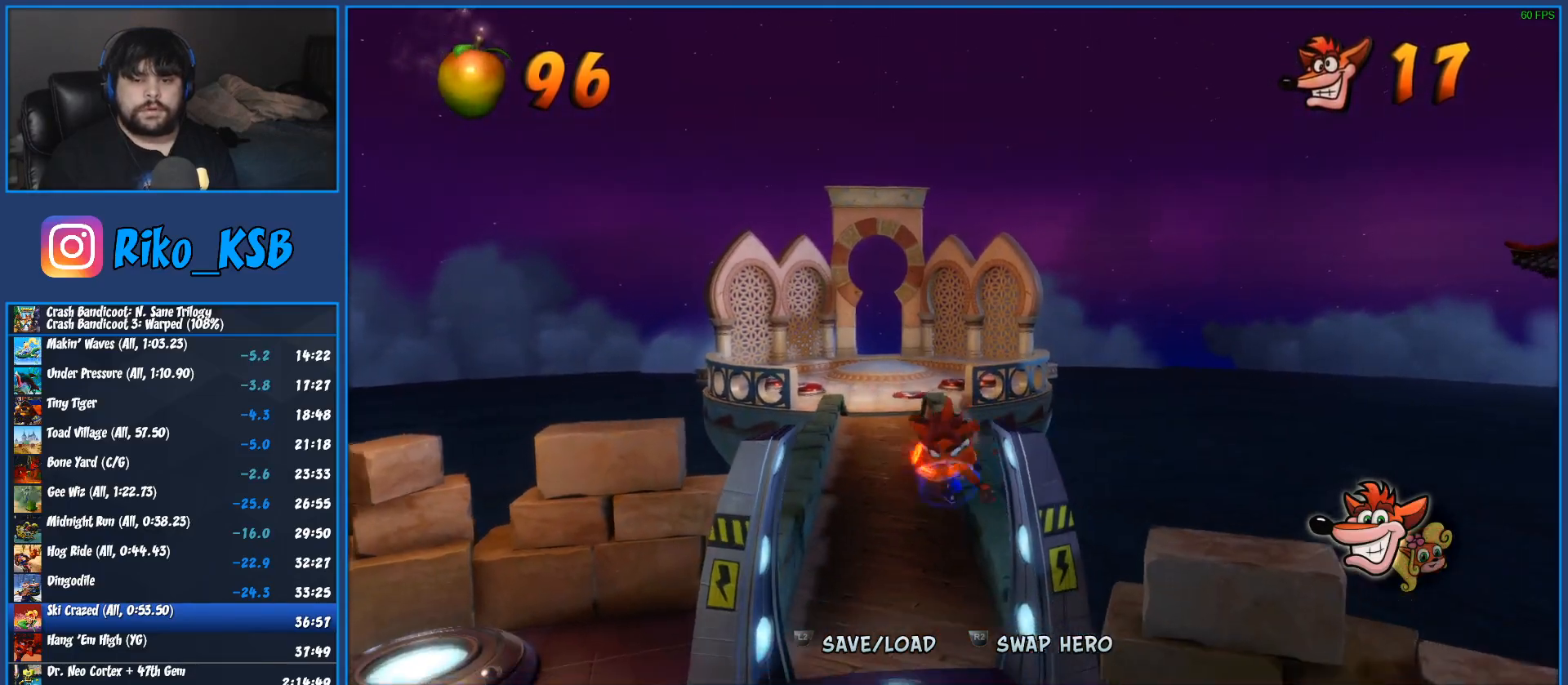
{"buttons": [], "left_stick": "down", "events": [[67, "R1", "down"], [233, "R1", "up"], [317, "SQUARE", "down"], [483, "SQUARE", "up"]]}
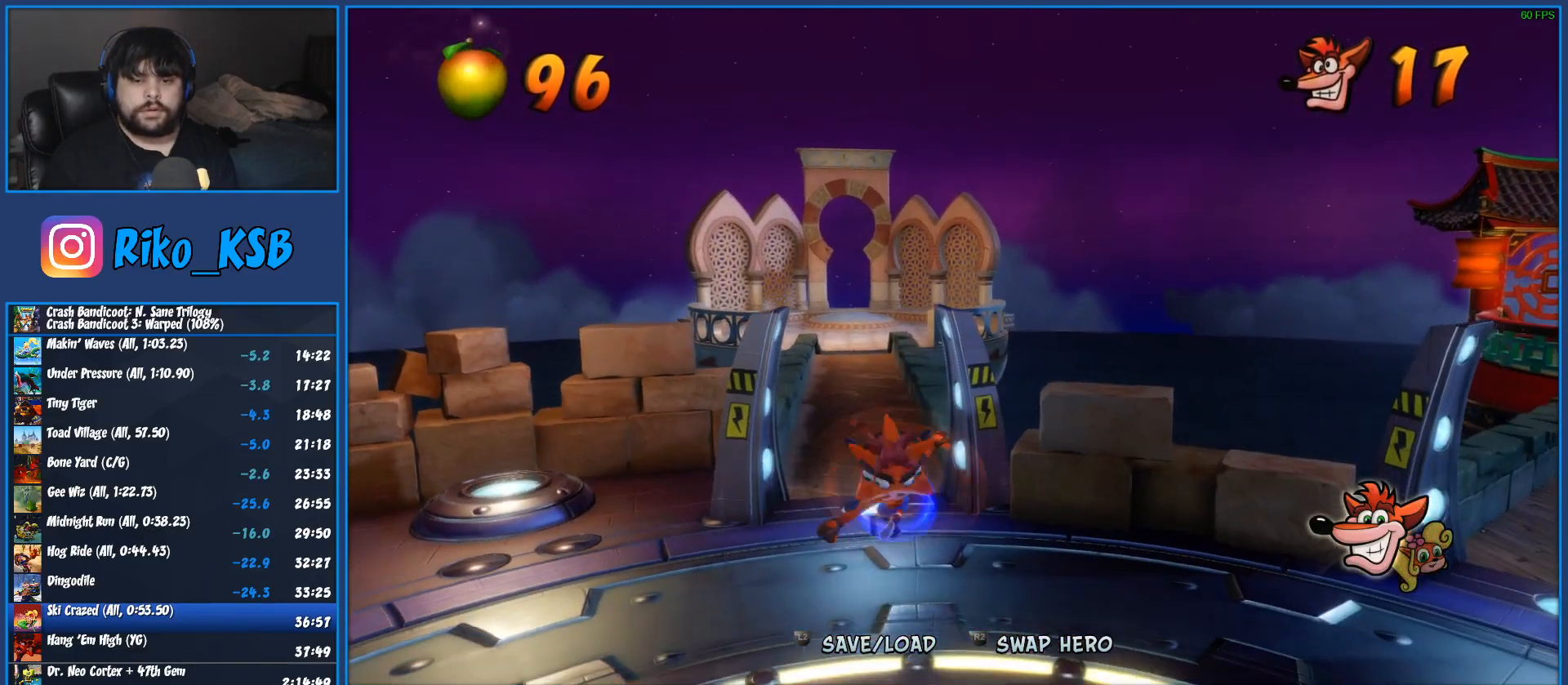
{"buttons": [], "left_stick": "down", "events": []}
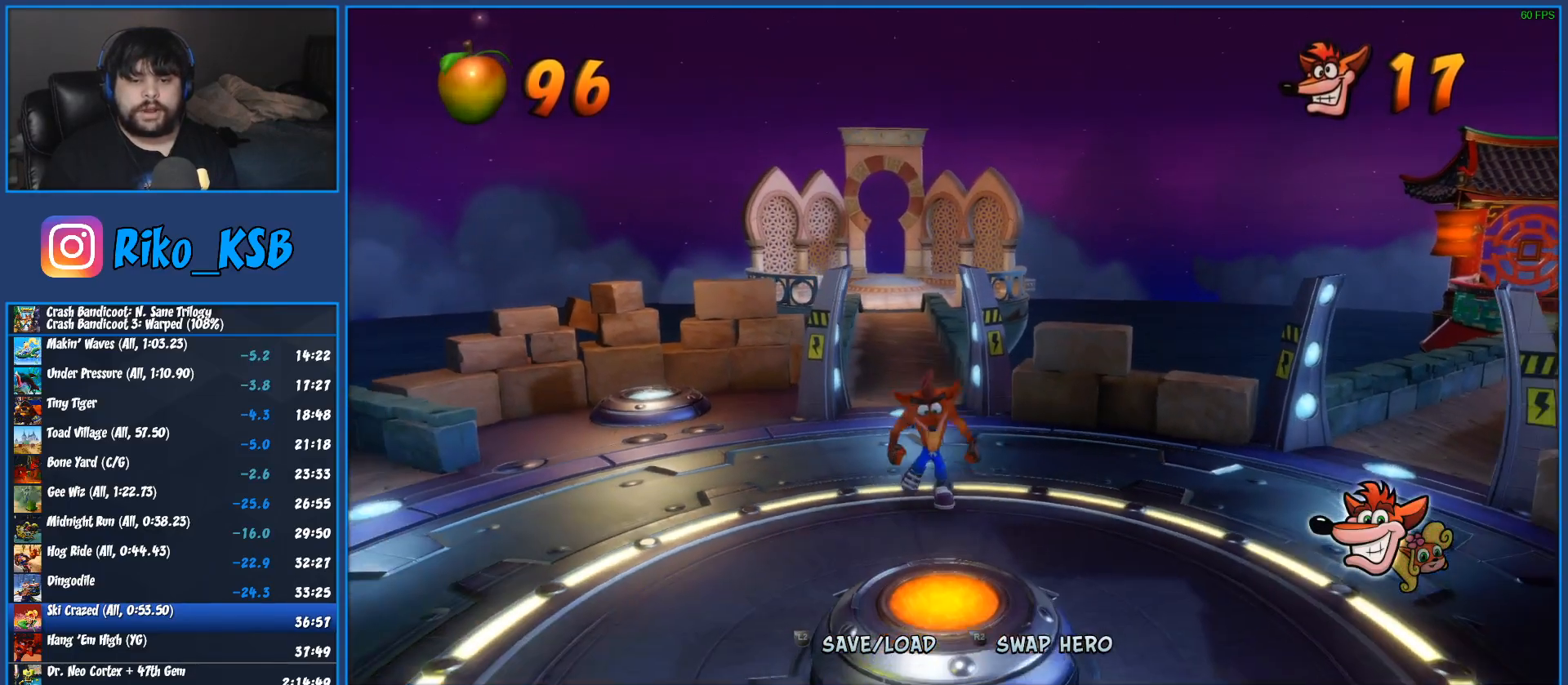
{"buttons": [], "left_stick": "center", "events": [[33, "CROSS", "down"], [133, "CROSS", "up"], [483, "left_stick", "center"]]}
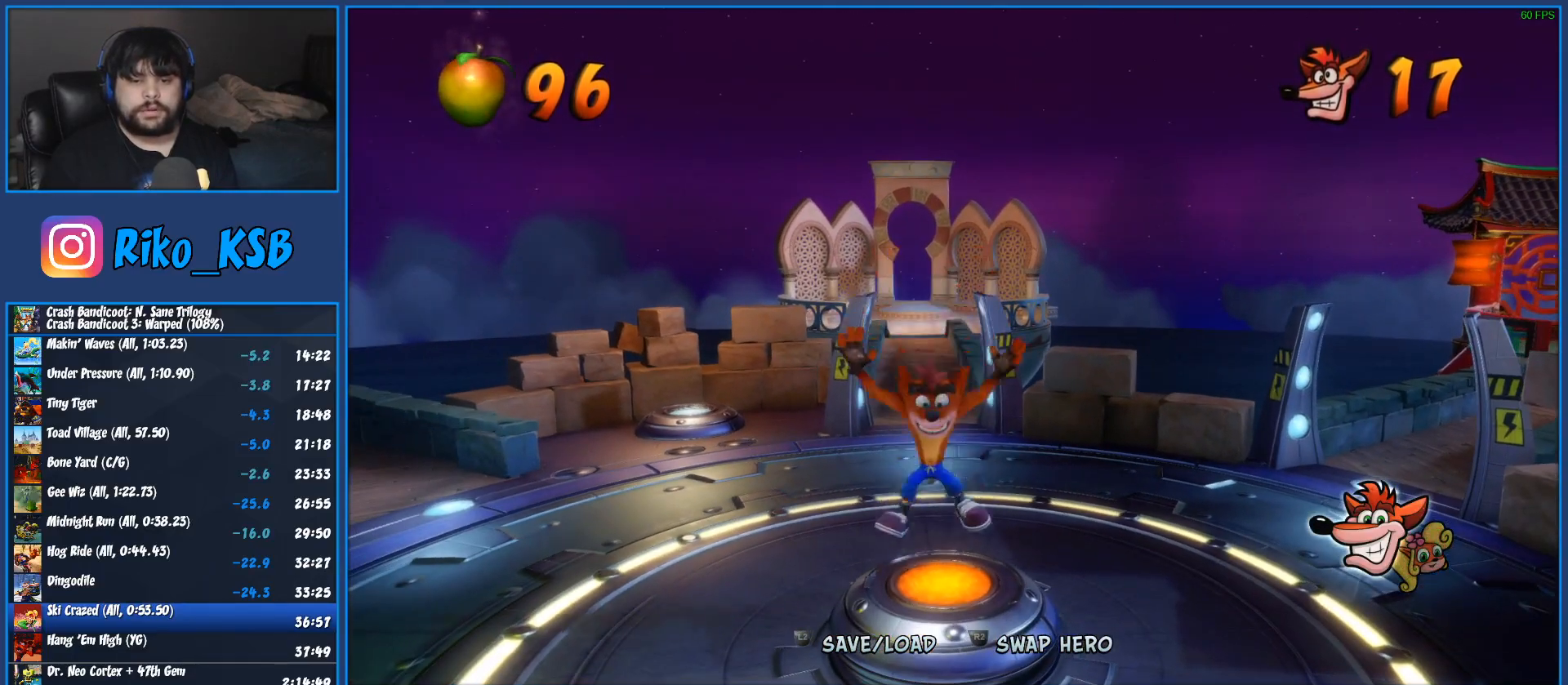
{"buttons": [], "left_stick": "center", "events": [[117, "left_stick", "down"], [200, "left_stick", "center"]]}
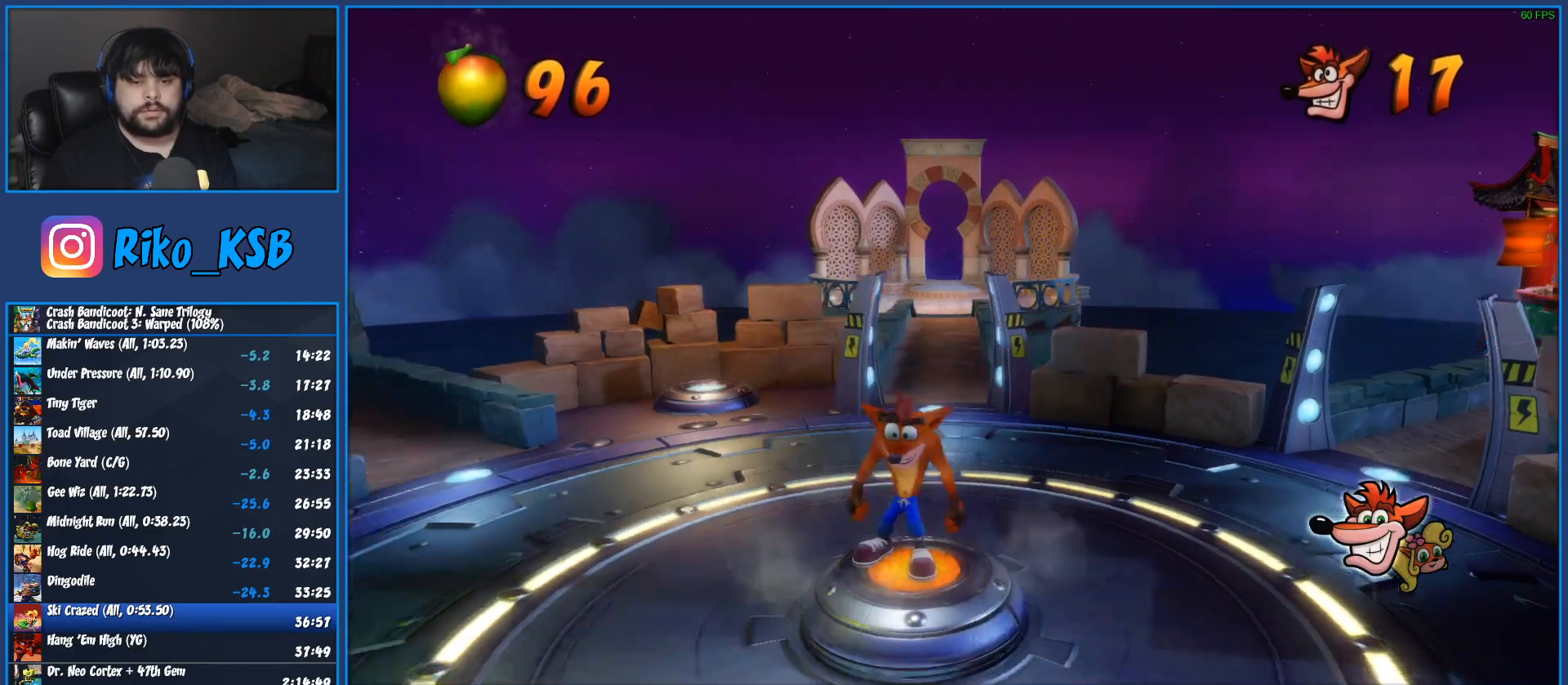
{"buttons": [], "left_stick": "center", "events": [[217, "TRIANGLE", "down"], [317, "TRIANGLE", "up"], [400, "TRIANGLE", "down"], [483, "TRIANGLE", "up"]]}
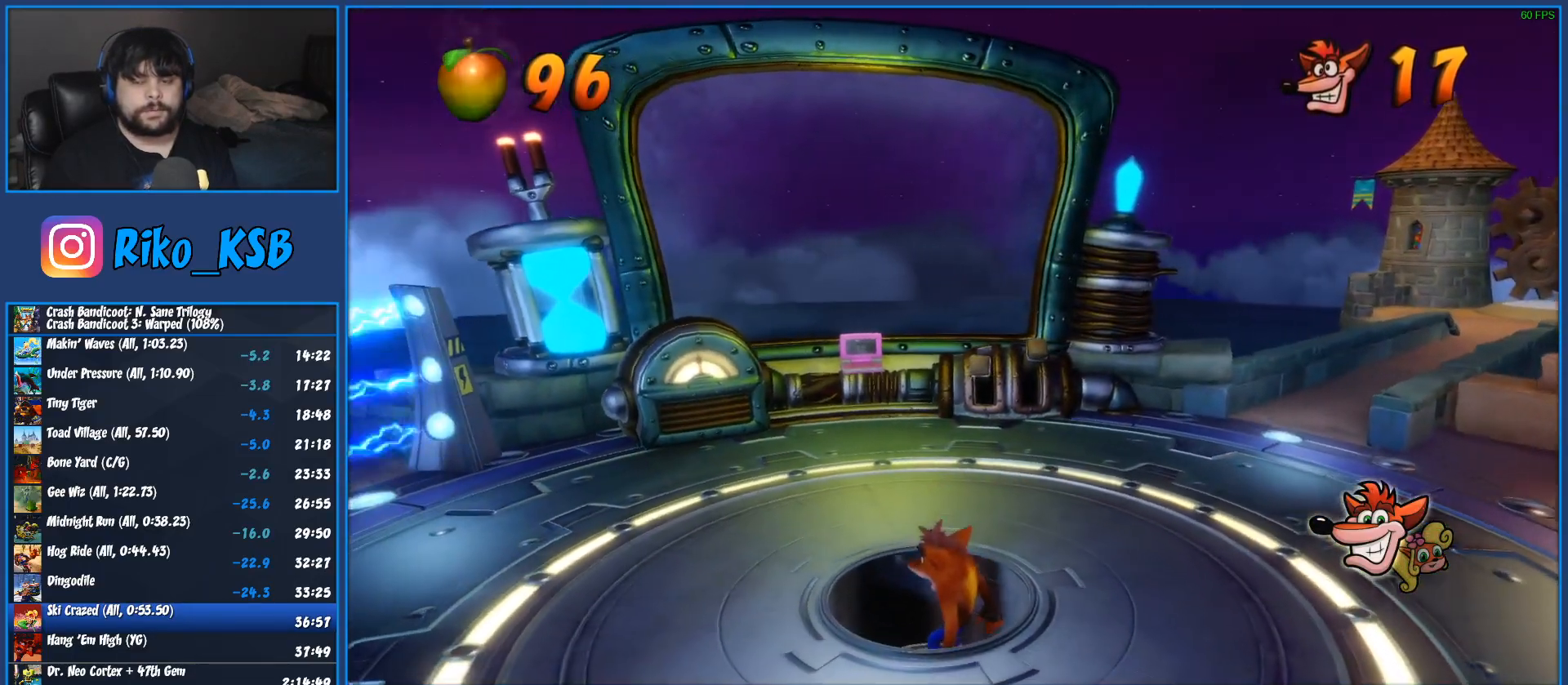
{"buttons": [], "left_stick": "center", "events": [[67, "TRIANGLE", "down"], [133, "TRIANGLE", "up"], [217, "TRIANGLE", "down"], [283, "TRIANGLE", "up"], [350, "TRIANGLE", "down"], [450, "TRIANGLE", "up"]]}
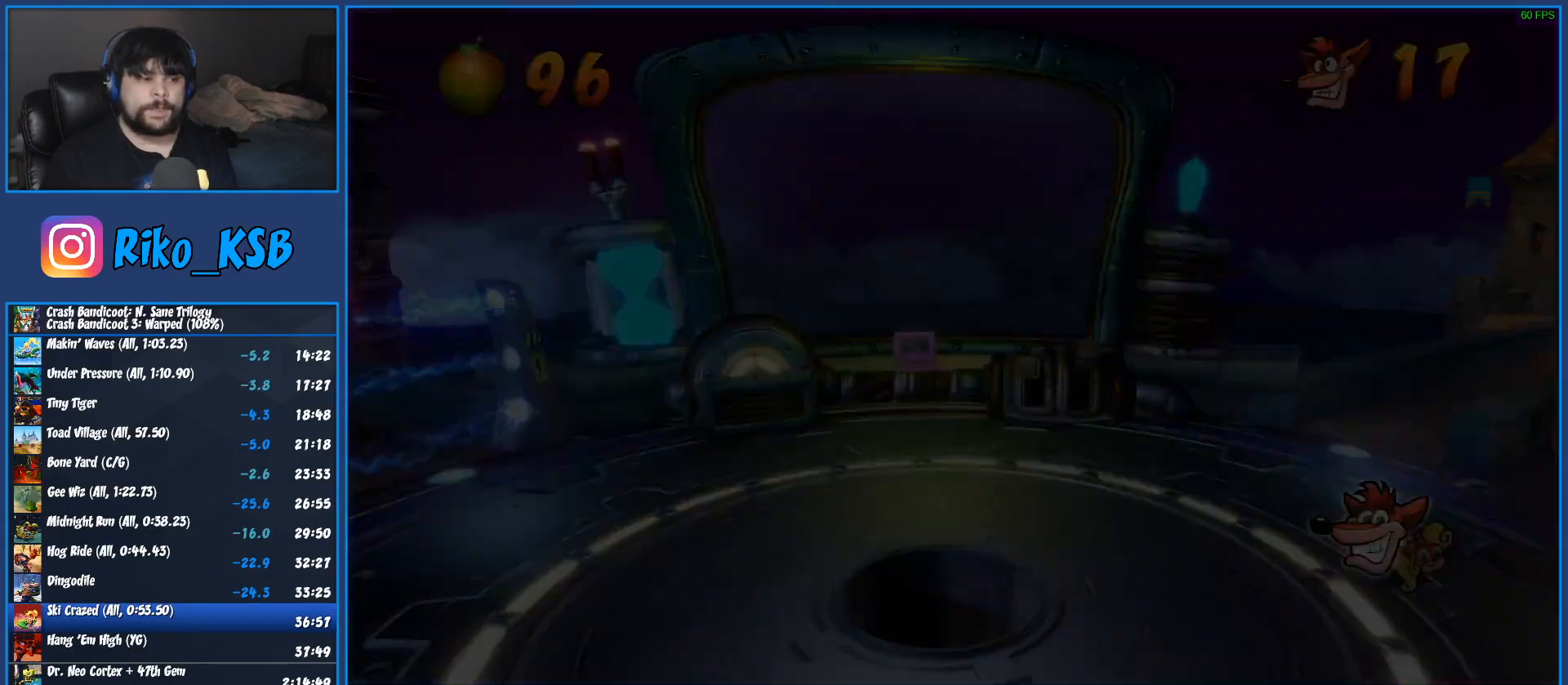
{"buttons": [], "left_stick": "center", "events": [[33, "TRIANGLE", "down"], [117, "TRIANGLE", "up"], [200, "TRIANGLE", "down"], [283, "TRIANGLE", "up"], [383, "TRIANGLE", "down"], [467, "TRIANGLE", "up"]]}
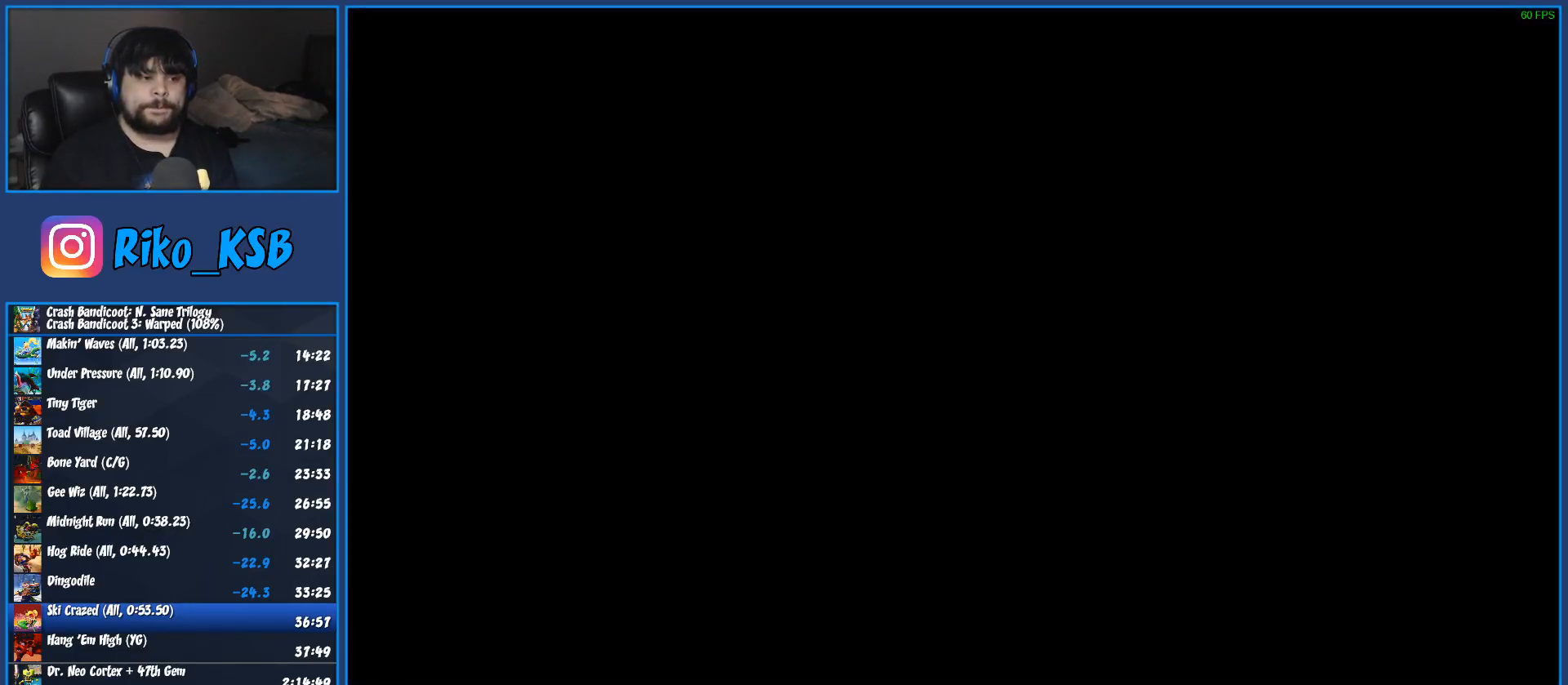
{"buttons": ["TRIANGLE"], "left_stick": "center", "events": [[67, "TRIANGLE", "down"], [150, "TRIANGLE", "up"], [250, "TRIANGLE", "down"], [350, "TRIANGLE", "up"], [450, "TRIANGLE", "down"]]}
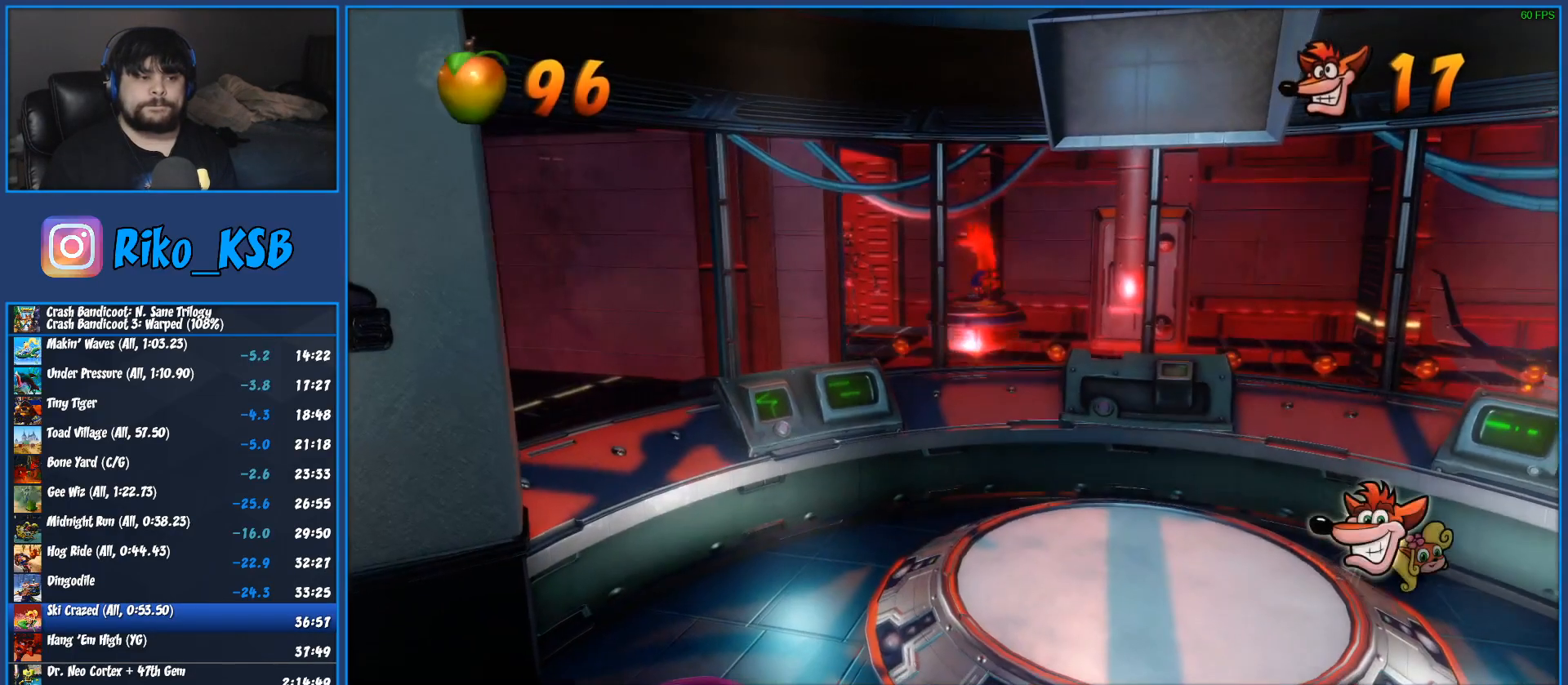
{"buttons": [], "left_stick": "center", "events": [[67, "TRIANGLE", "up"], [167, "TRIANGLE", "down"], [267, "TRIANGLE", "up"], [350, "TRIANGLE", "down"], [450, "TRIANGLE", "up"]]}
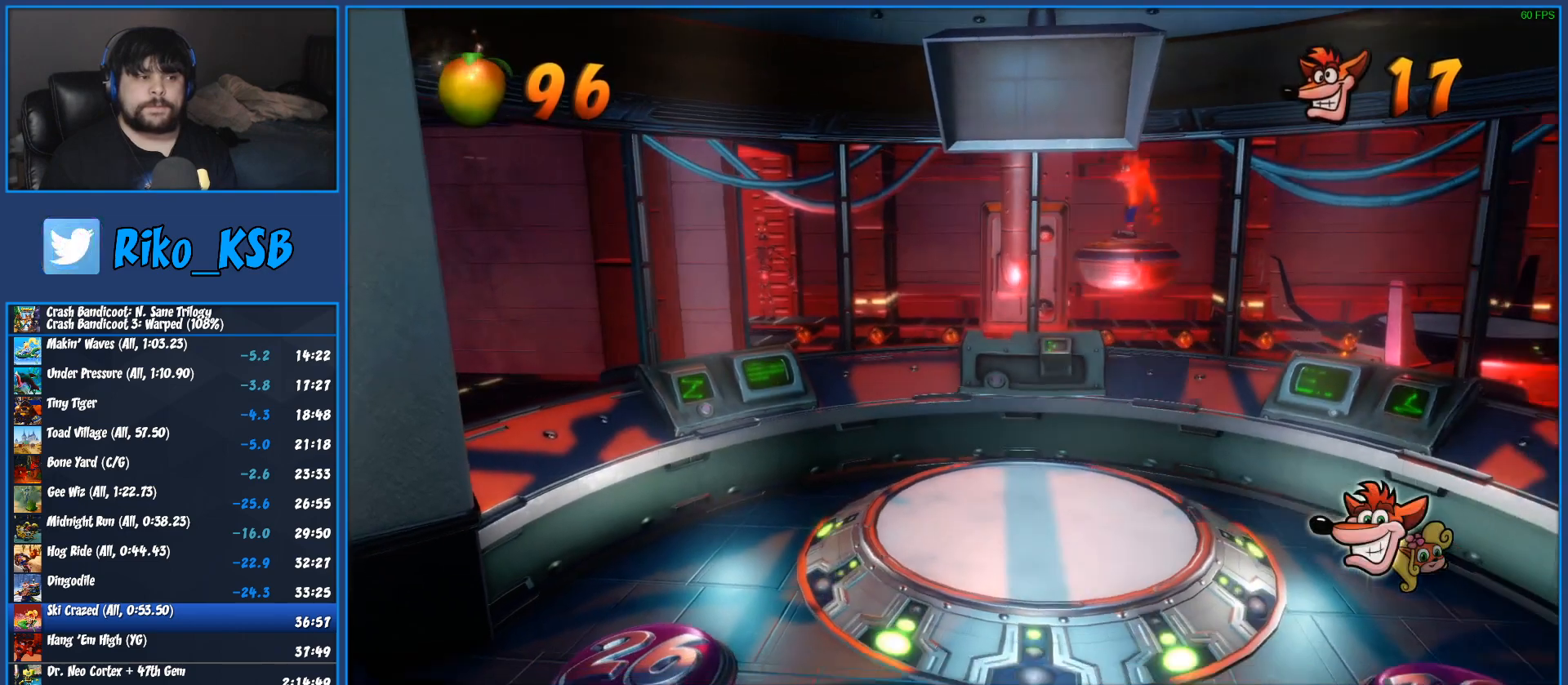
{"buttons": [], "left_stick": "center", "events": [[17, "TRIANGLE", "down"], [133, "TRIANGLE", "up"], [200, "TRIANGLE", "down"], [317, "TRIANGLE", "up"], [400, "TRIANGLE", "down"], [483, "TRIANGLE", "up"]]}
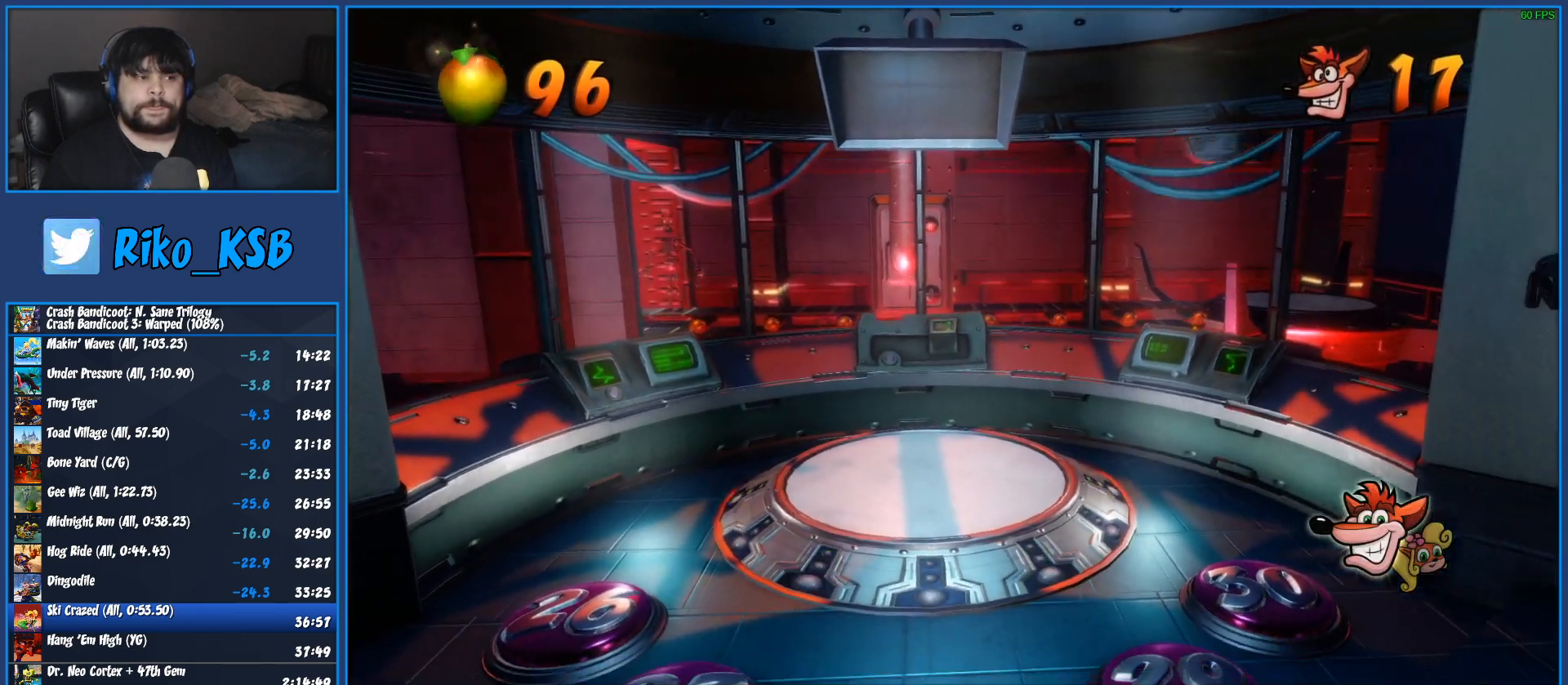
{"buttons": ["TRIANGLE"], "left_stick": "center", "events": [[83, "TRIANGLE", "down"], [183, "TRIANGLE", "up"], [283, "TRIANGLE", "down"], [383, "TRIANGLE", "up"], [483, "TRIANGLE", "down"]]}
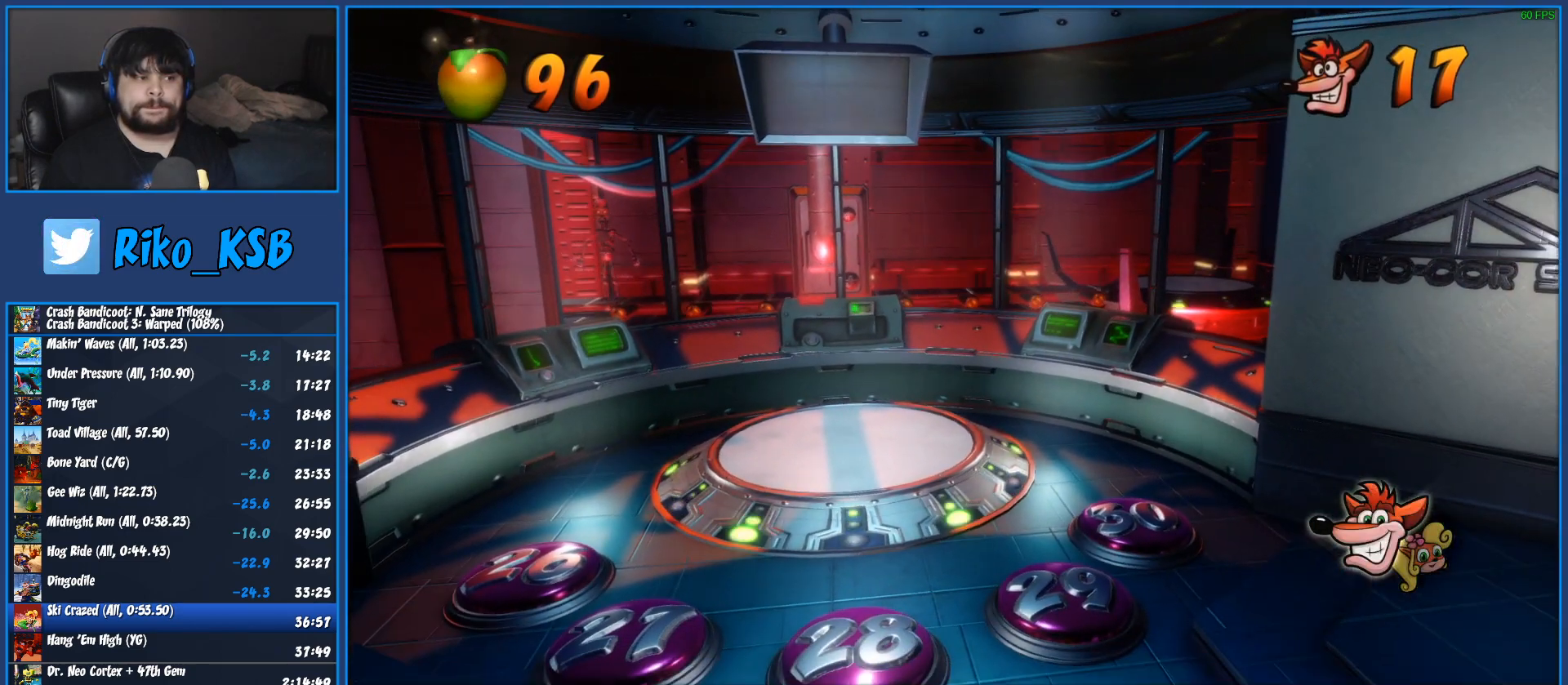
{"buttons": ["TRIANGLE"], "left_stick": "up-left", "events": [[100, "TRIANGLE", "up"], [183, "TRIANGLE", "down"], [300, "TRIANGLE", "up"], [383, "TRIANGLE", "down"], [483, "left_stick", "up-left"]]}
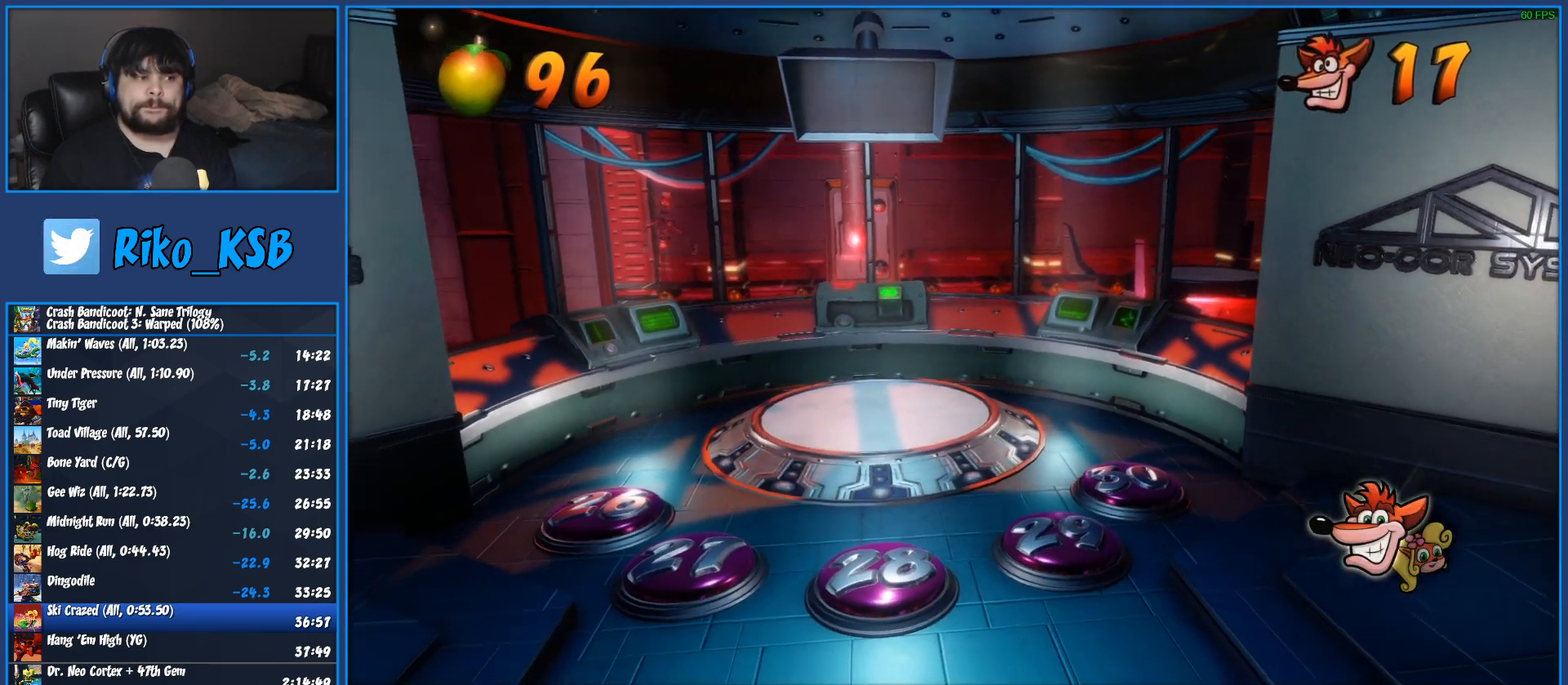
{"buttons": ["TRIANGLE"], "left_stick": "up-left", "events": [[17, "TRIANGLE", "up"], [83, "TRIANGLE", "down"], [217, "TRIANGLE", "up"], [300, "TRIANGLE", "down"], [417, "TRIANGLE", "up"], [483, "TRIANGLE", "down"]]}